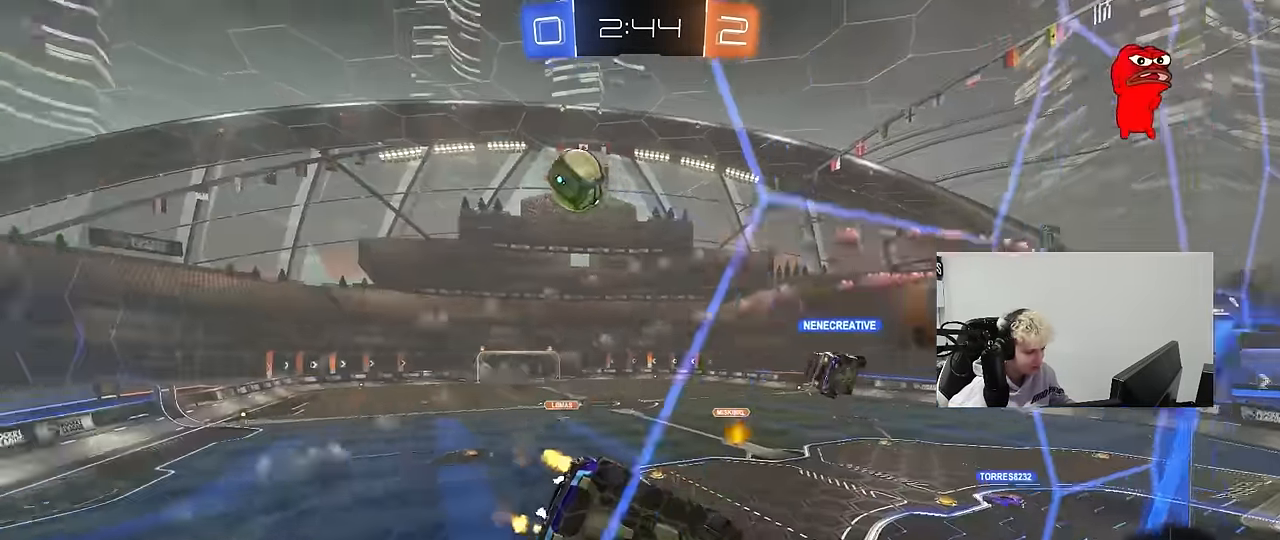
Gameplay with keyboard and mouse; each line is a JSON object with the keys and mouse buttons held at the frame after it. "events" lists presses ("down") and releases ("up") of "1", "2", "3", "4", "5", "a", "alt", "c", "caps_lock", "ctrl", "d", "e", "f", "g", "q", "r", "s", "shift", "space", "t", "tab", "v", "w", "x", "z", "mouse_left", "mouse_wheel" and "mouse_right" between this image and that frame as [ms after this image, input, new state], when the widget could be followed in between. "mouse_left", "mouse_wheel", "mouse_right" = the "left", "wheel", "right" buttons of the "mouse" list. No other keys are recorded. "wheel" means that the mouse wheel is clicked or scrolled. "mouse_move" is the direction in which the mouse moves at that frame (one of eight, or "still"), when it could be read.
{"keys": ["w"], "mouse": [], "mouse_move": "still", "events": [[183, "shift", "down"], [283, "shift", "up"], [367, "a", "up"]]}
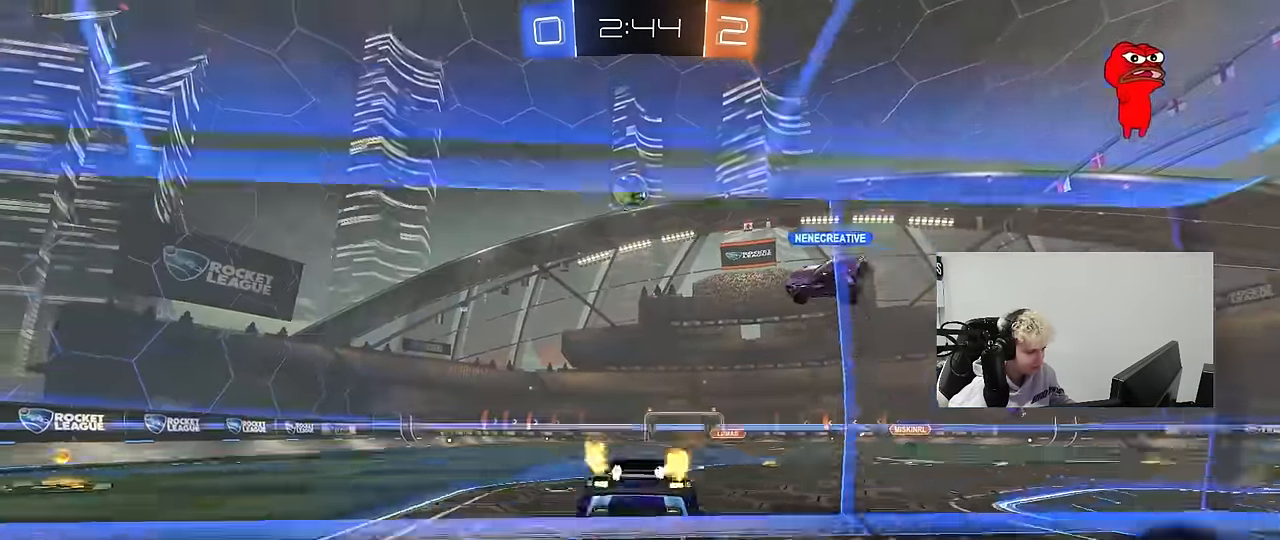
{"keys": ["d", "w"], "mouse": ["left"], "mouse_move": "still", "events": [[117, "a", "down"], [250, "a", "up"], [384, "mouse_left", "down"], [434, "d", "down"]]}
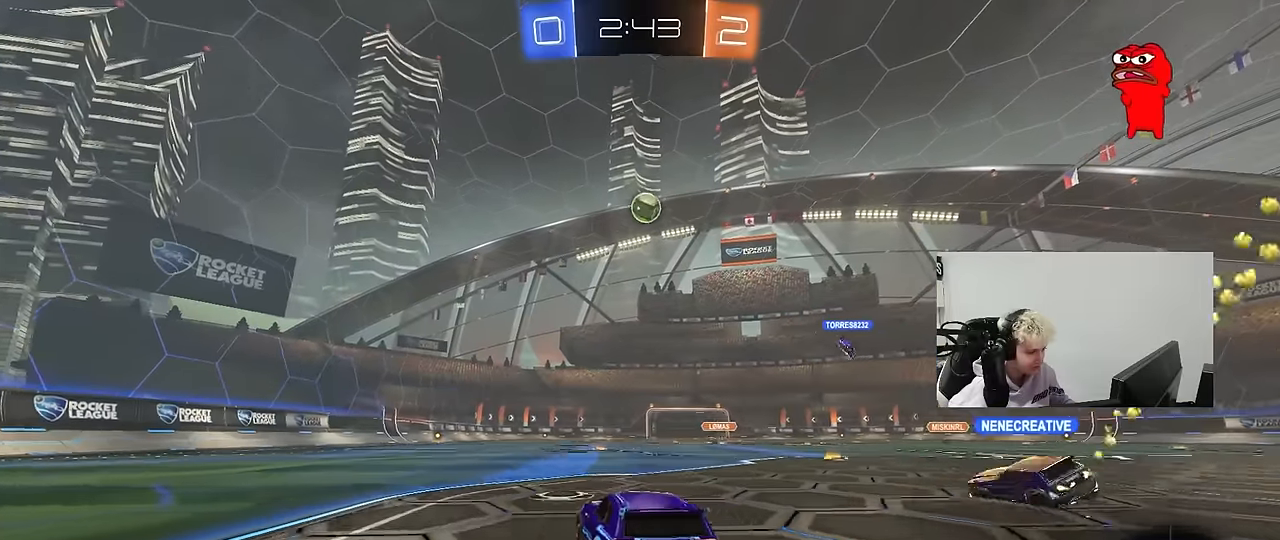
{"keys": ["a", "s", "shift"], "mouse": ["left"], "mouse_move": "still", "events": [[100, "mouse_right", "down"], [167, "d", "up"], [217, "a", "down"], [217, "mouse_right", "up"], [217, "shift", "down"], [267, "mouse_right", "down"], [367, "s", "down"], [367, "w", "up"], [500, "mouse_right", "up"]]}
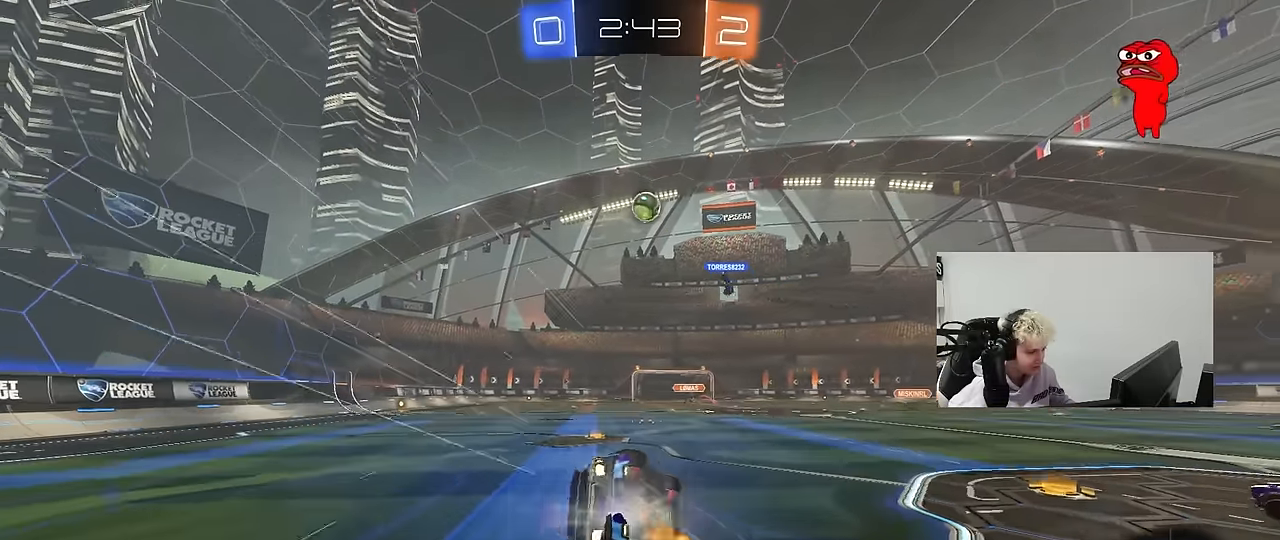
{"keys": ["a", "shift"], "mouse": [], "mouse_move": "still", "events": [[100, "mouse_left", "up"], [184, "s", "up"], [334, "s", "down"], [417, "s", "up"]]}
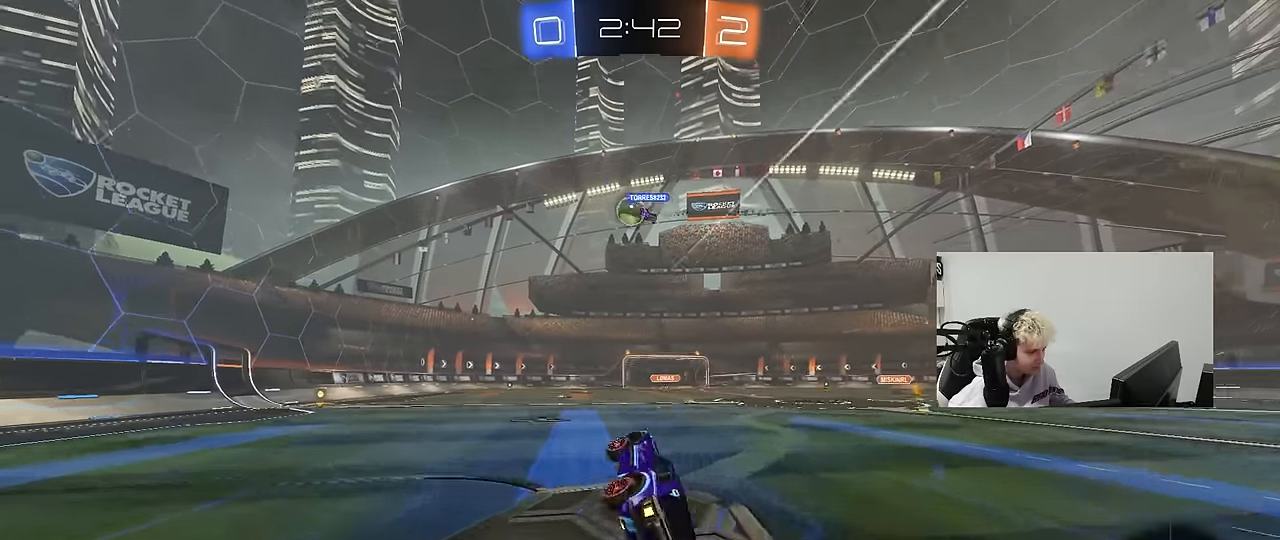
{"keys": ["a", "w"], "mouse": [], "mouse_move": "still", "events": [[17, "shift", "up"], [150, "a", "up"], [200, "a", "down"], [200, "w", "down"]]}
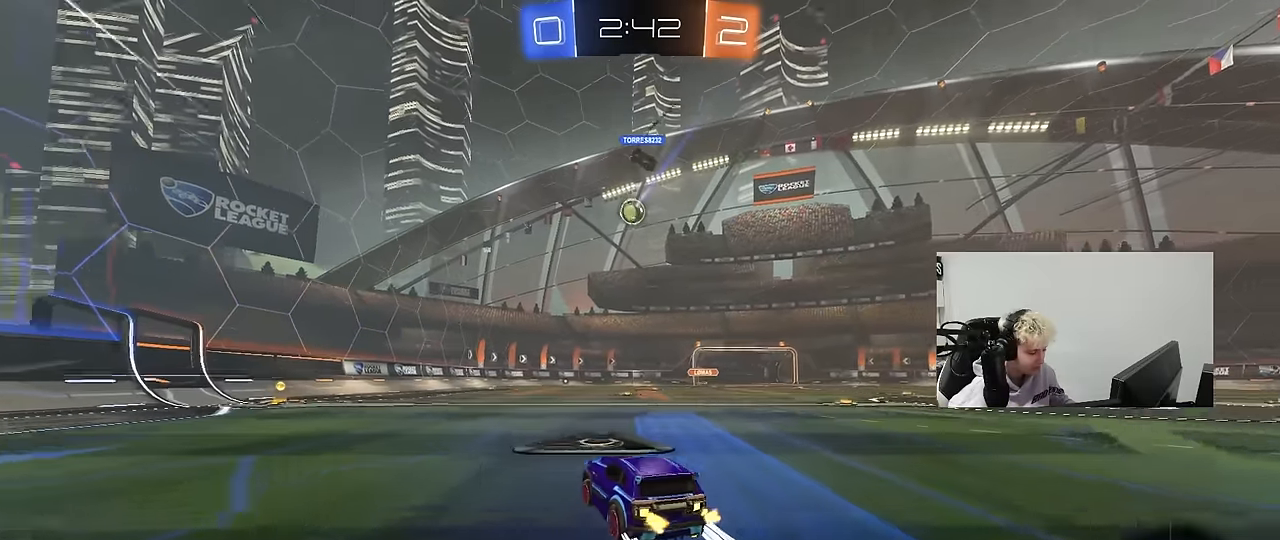
{"keys": ["w"], "mouse": [], "mouse_move": "still", "events": [[84, "mouse_left", "down"], [217, "mouse_left", "up"], [400, "a", "up"]]}
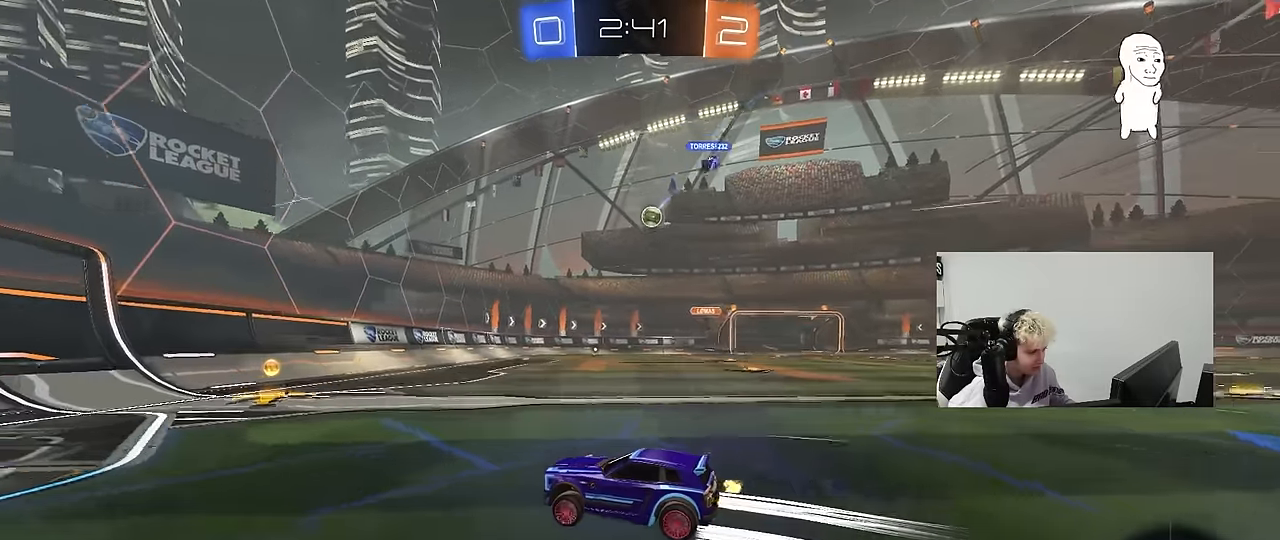
{"keys": ["d"], "mouse": [], "mouse_move": "still", "events": [[134, "d", "down"], [134, "w", "up"], [234, "s", "down"], [384, "s", "up"]]}
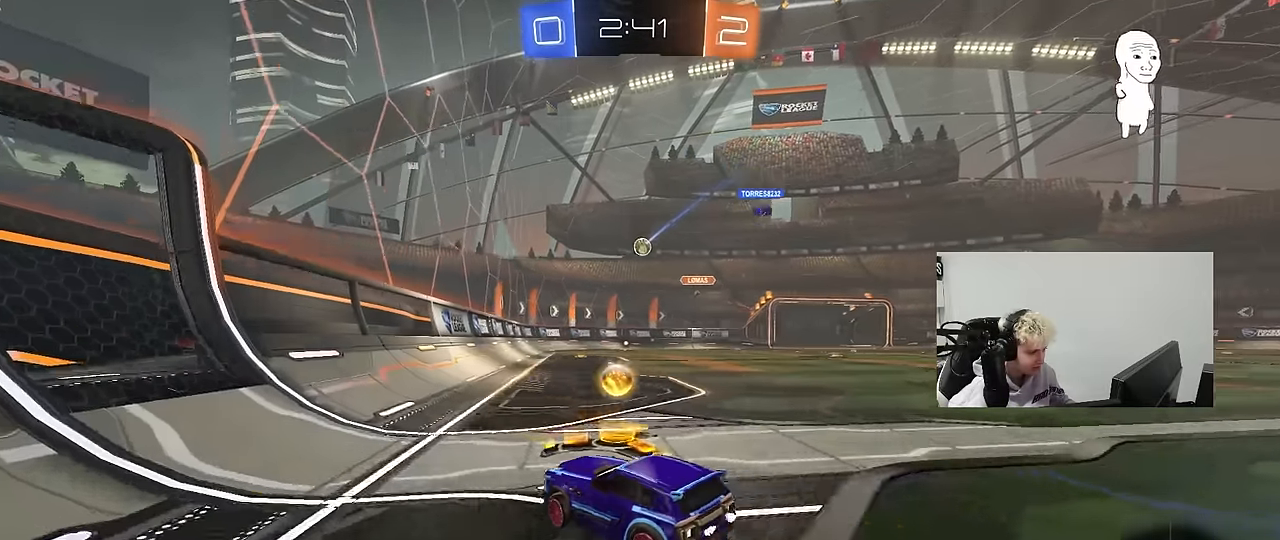
{"keys": ["w"], "mouse": [], "mouse_move": "still", "events": [[17, "w", "down"], [384, "d", "up"]]}
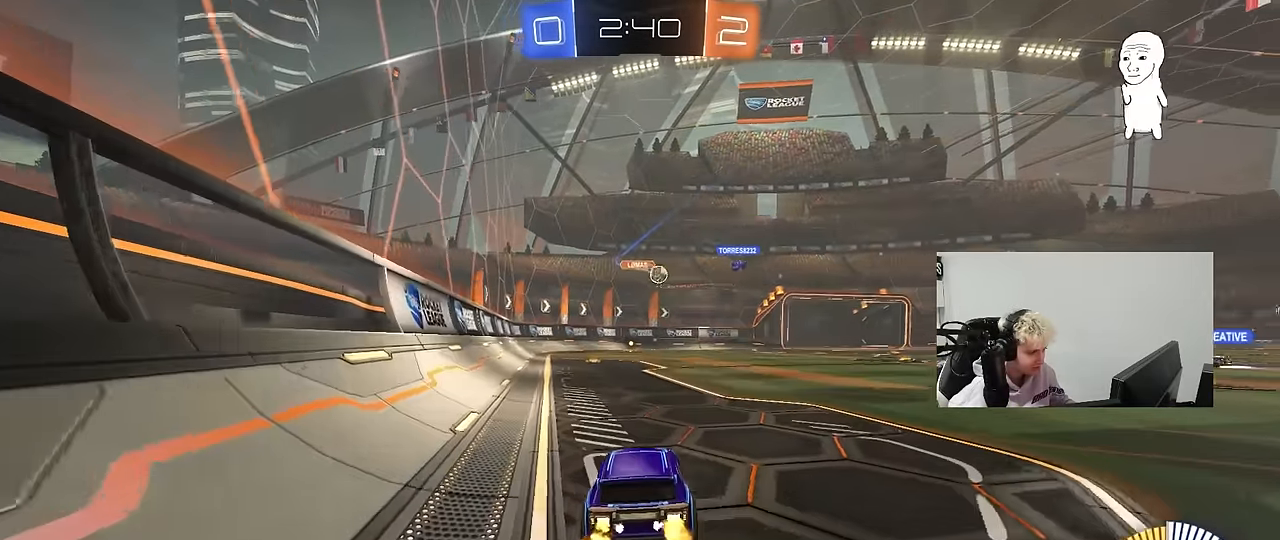
{"keys": ["d", "w"], "mouse": [], "mouse_move": "still", "events": [[117, "d", "down"], [217, "d", "up"], [217, "w", "up"], [367, "d", "down"], [367, "w", "down"]]}
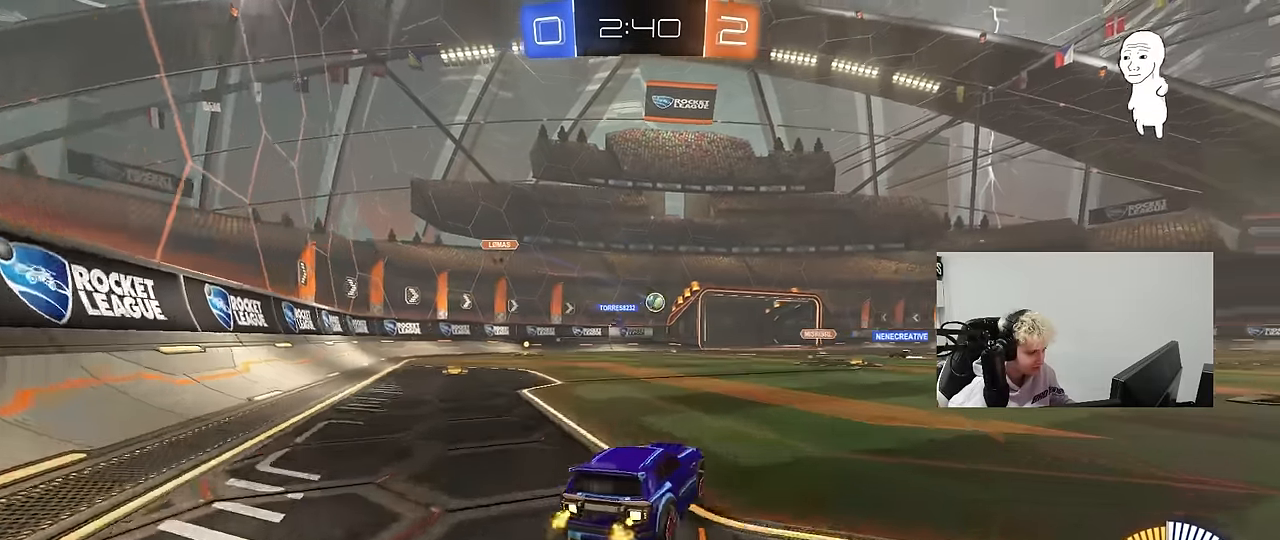
{"keys": ["w"], "mouse": [], "mouse_move": "still", "events": [[184, "d", "up"]]}
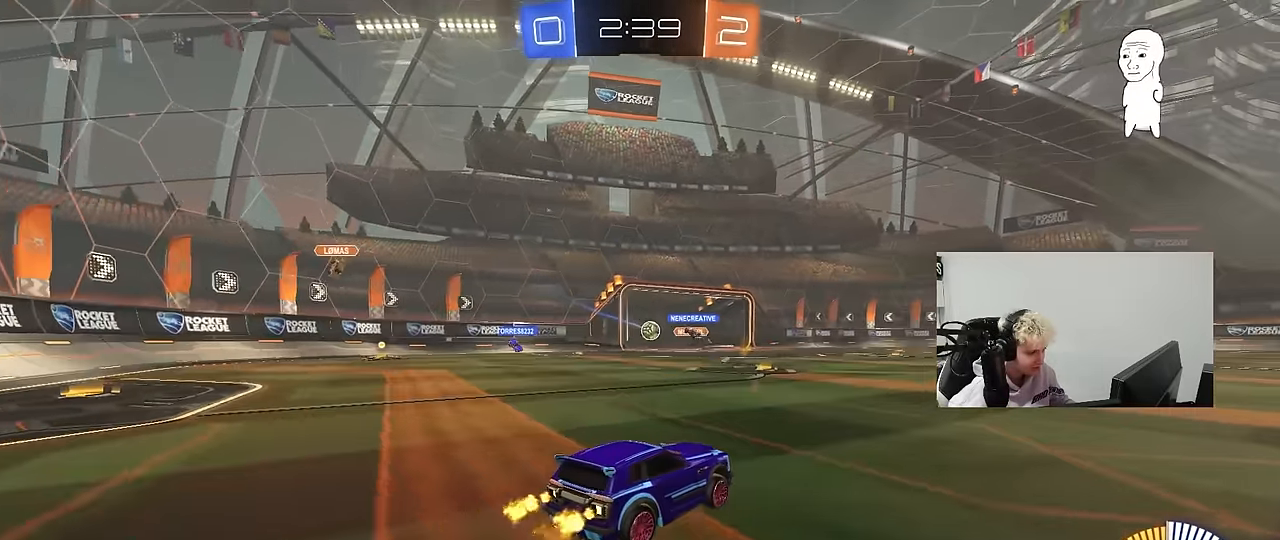
{"keys": ["a", "shift", "w"], "mouse": [], "mouse_move": "still", "events": [[250, "a", "down"], [434, "shift", "down"]]}
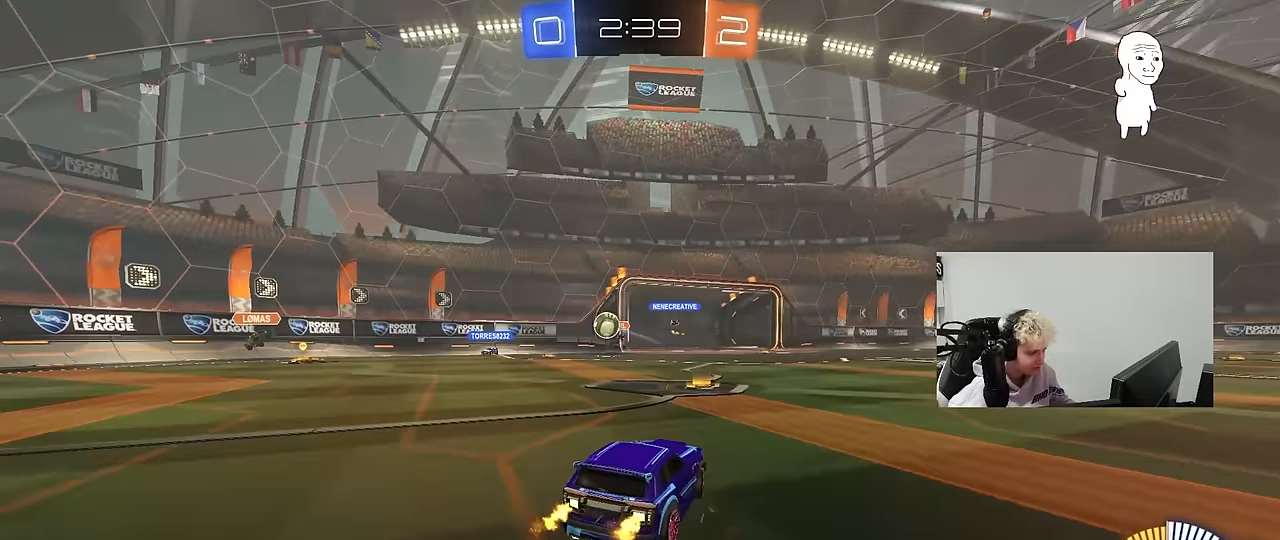
{"keys": ["a", "w"], "mouse": [], "mouse_move": "still", "events": [[84, "shift", "up"]]}
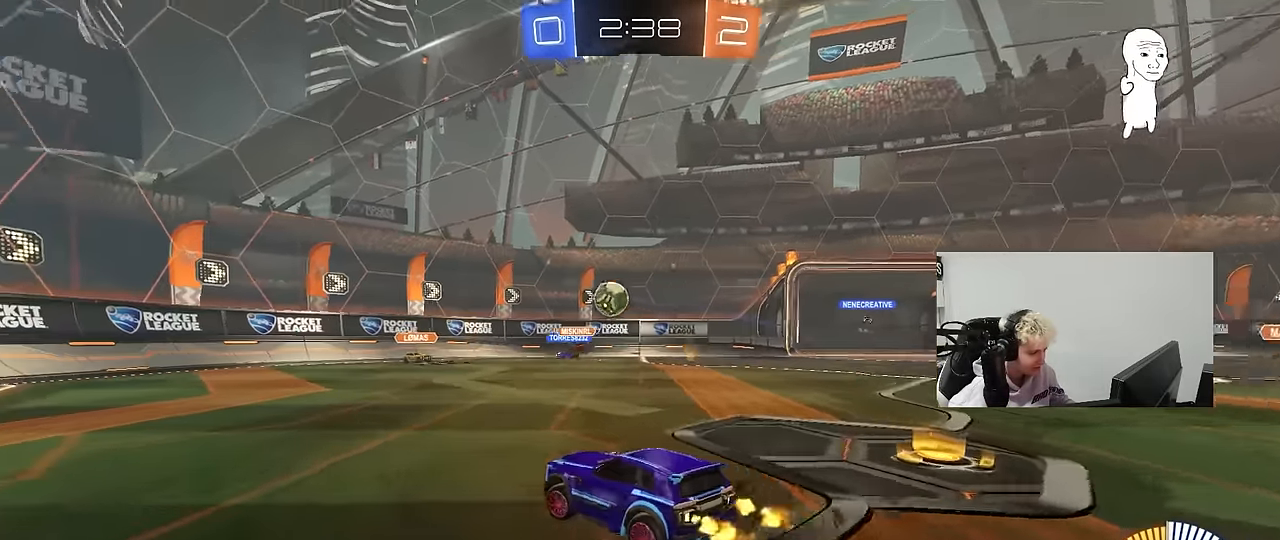
{"keys": ["w"], "mouse": ["left"], "mouse_move": "still", "events": [[100, "mouse_left", "down"], [334, "a", "up"]]}
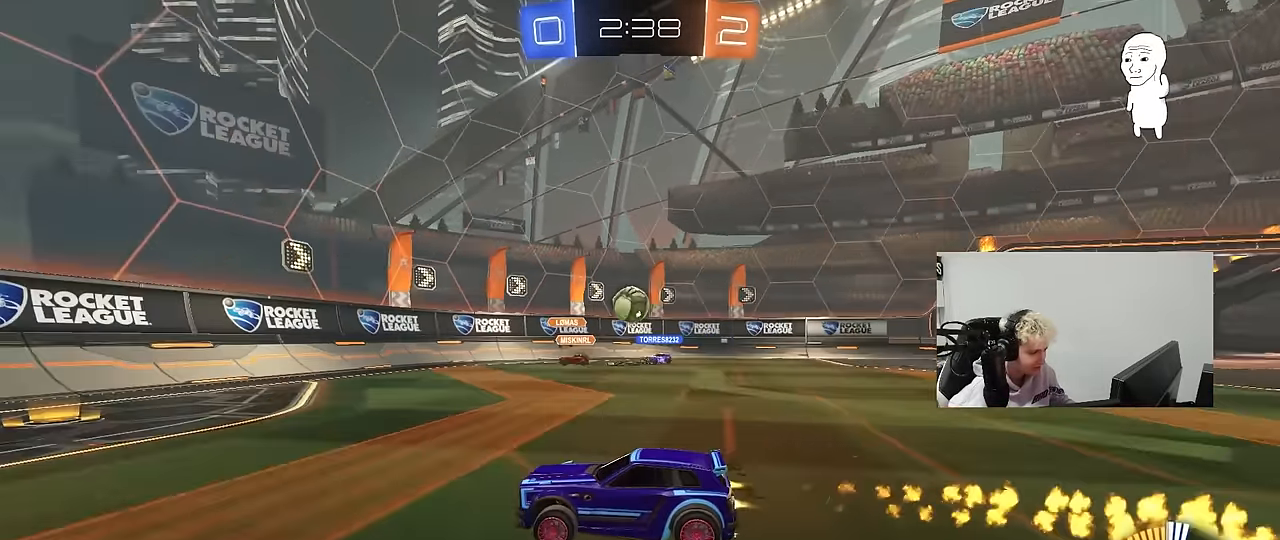
{"keys": ["a", "shift", "w"], "mouse": [], "mouse_move": "still", "events": [[200, "mouse_left", "up"], [250, "d", "down"], [400, "a", "down"], [400, "d", "up"], [400, "shift", "down"], [434, "shift", "up"], [484, "shift", "down"]]}
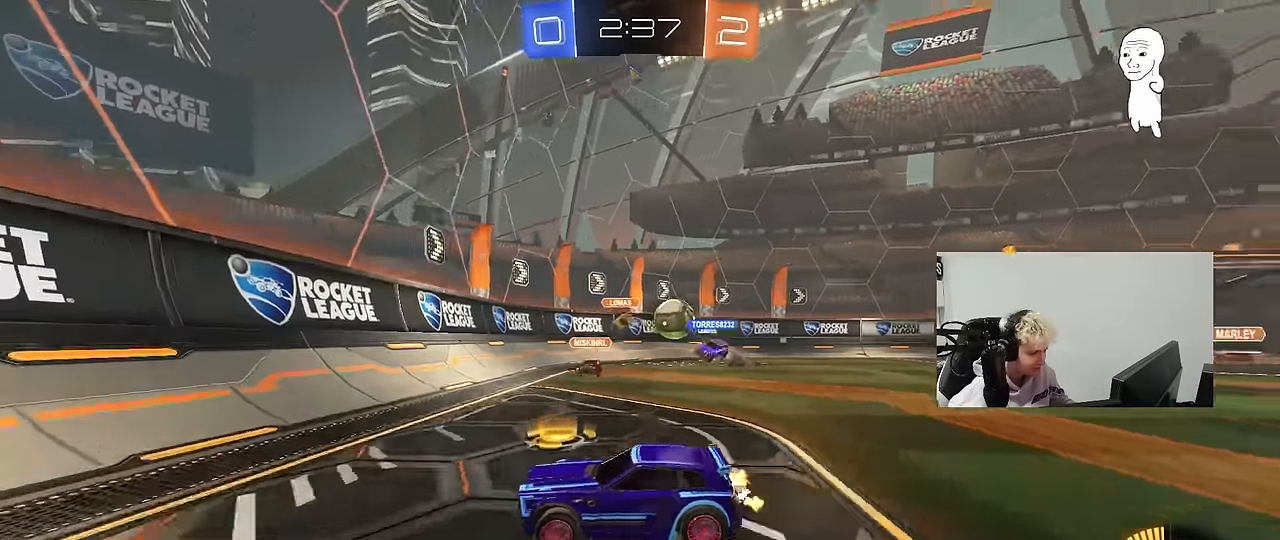
{"keys": ["a", "shift", "w"], "mouse": [], "mouse_move": "still", "events": [[84, "shift", "up"], [167, "a", "up"], [317, "a", "down"], [350, "shift", "down"]]}
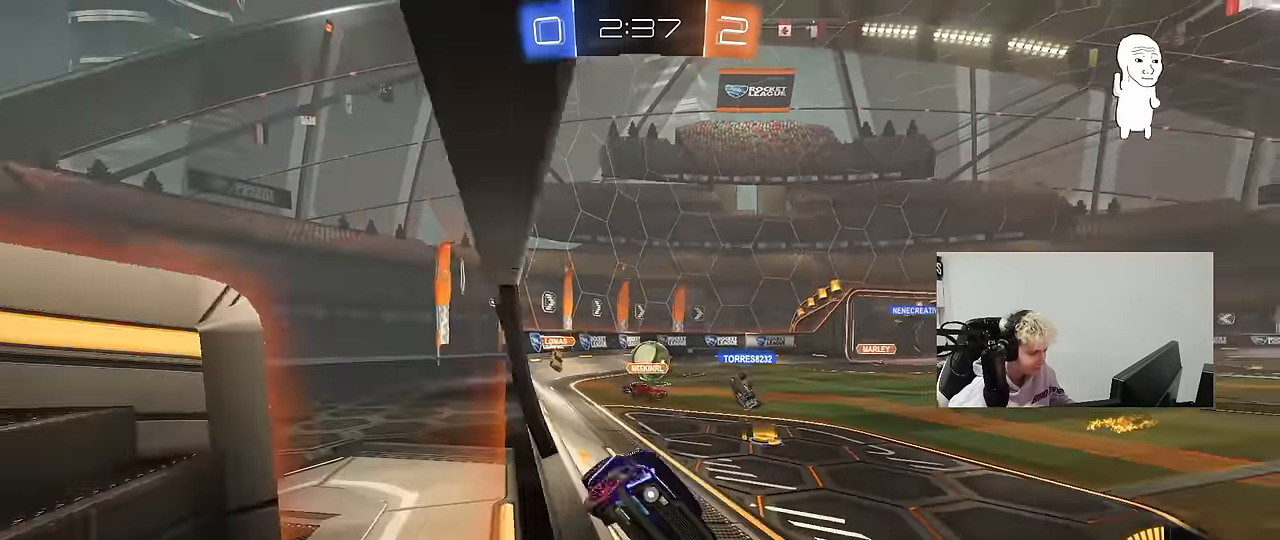
{"keys": ["d", "w"], "mouse": [], "mouse_move": "still", "events": [[50, "shift", "up"], [184, "a", "up"], [367, "d", "down"]]}
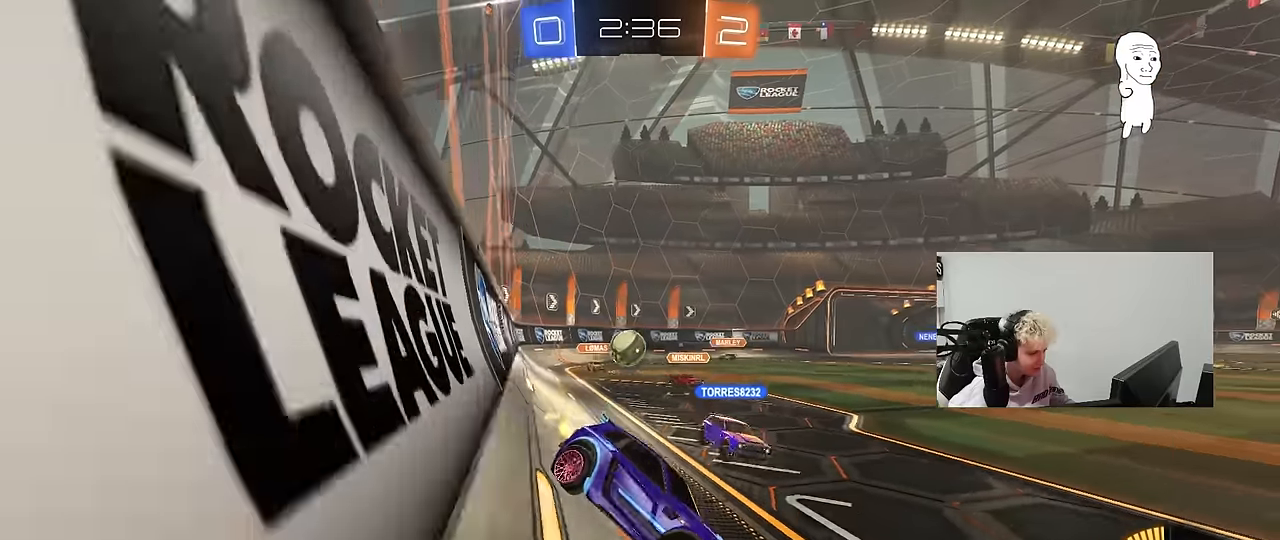
{"keys": ["a", "w"], "mouse": [], "mouse_move": "still", "events": [[117, "d", "up"], [350, "a", "down"]]}
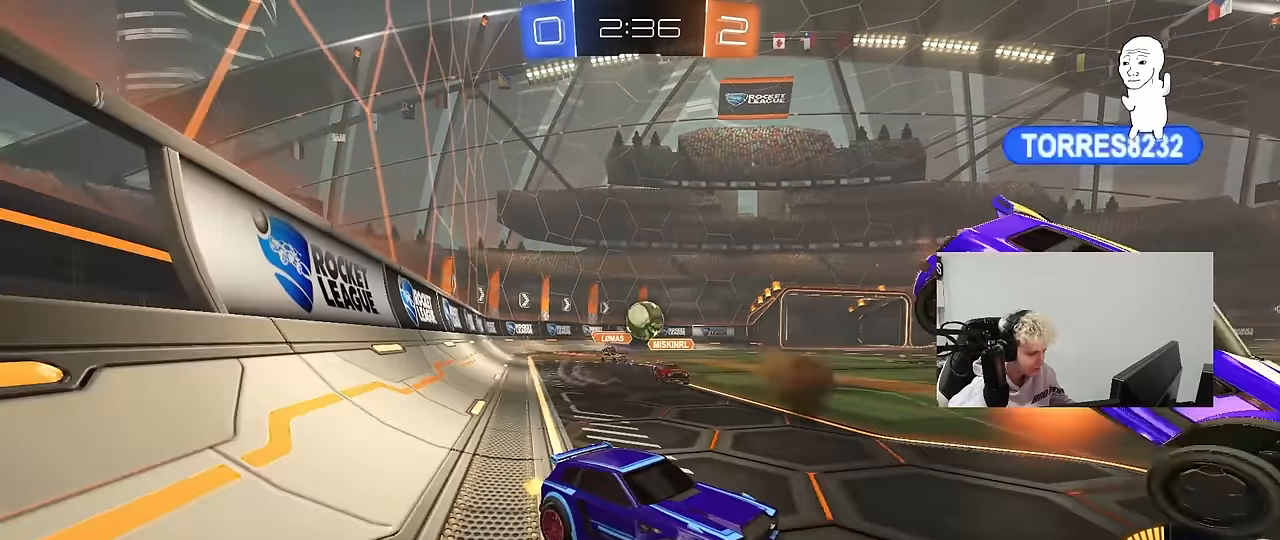
{"keys": ["d", "w"], "mouse": ["left"], "mouse_move": "still", "events": [[34, "a", "up"], [117, "mouse_left", "down"], [267, "d", "down"], [317, "d", "up"], [450, "d", "down"]]}
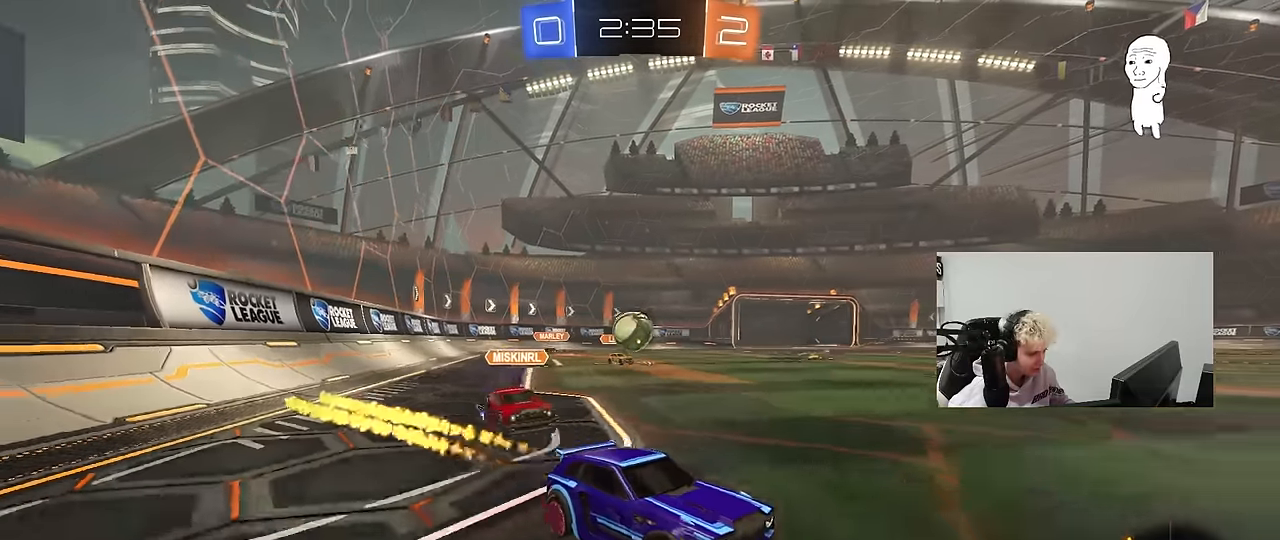
{"keys": ["d", "w"], "mouse": ["left"], "mouse_move": "still", "events": [[100, "d", "up"], [284, "d", "down"]]}
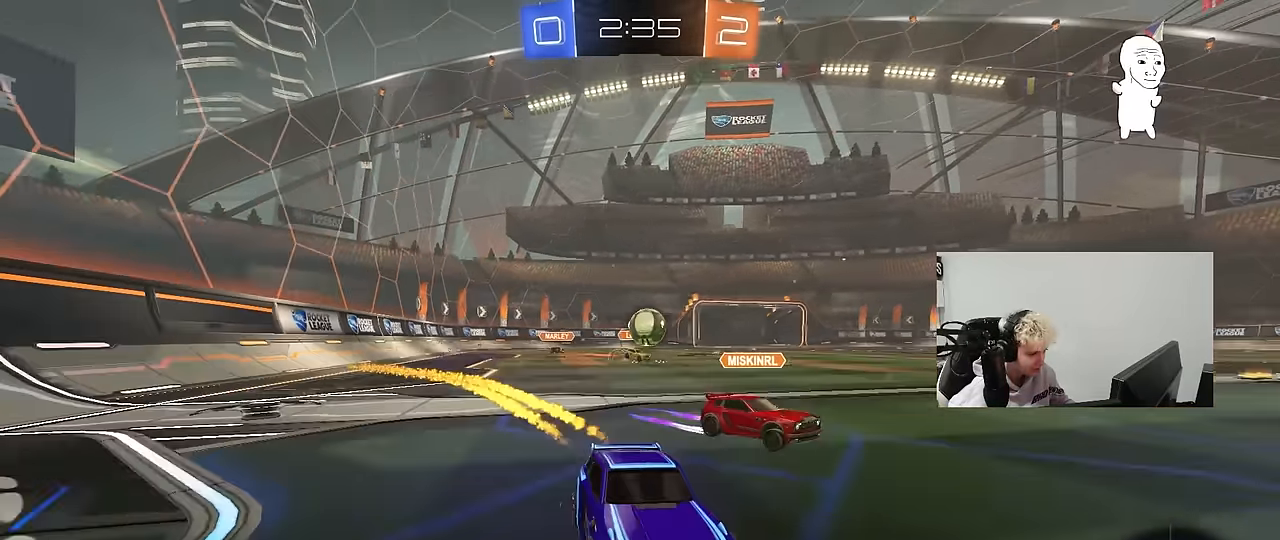
{"keys": ["a"], "mouse": ["left", "right"], "mouse_move": "down-left", "events": [[67, "a", "down"], [67, "d", "up"], [67, "mouse_left", "up"], [117, "shift", "down"], [200, "s", "down"], [200, "shift", "up"], [200, "w", "up"], [384, "s", "up"], [434, "a", "up"], [434, "mouse_left", "down"], [484, "a", "down"], [484, "mouse_right", "down"]]}
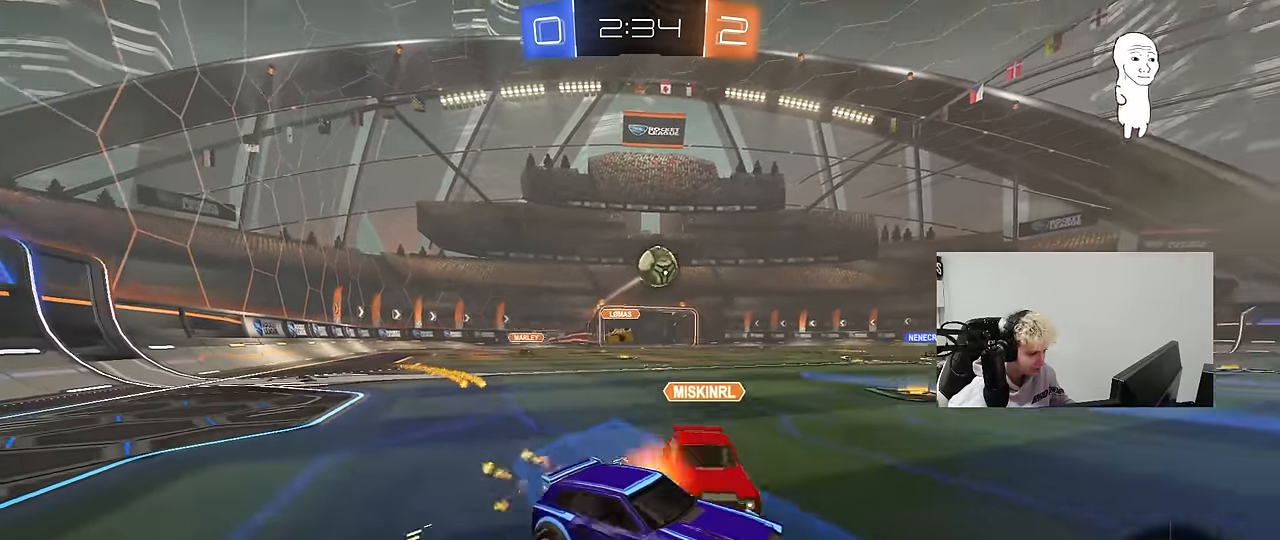
{"keys": [], "mouse": [], "mouse_move": "still", "events": [[34, "w", "down"], [84, "d", "down"], [84, "s", "down"], [84, "w", "up"], [167, "d", "up"], [217, "a", "up"], [217, "mouse_right", "up"], [267, "s", "up"], [317, "mouse_left", "up"]]}
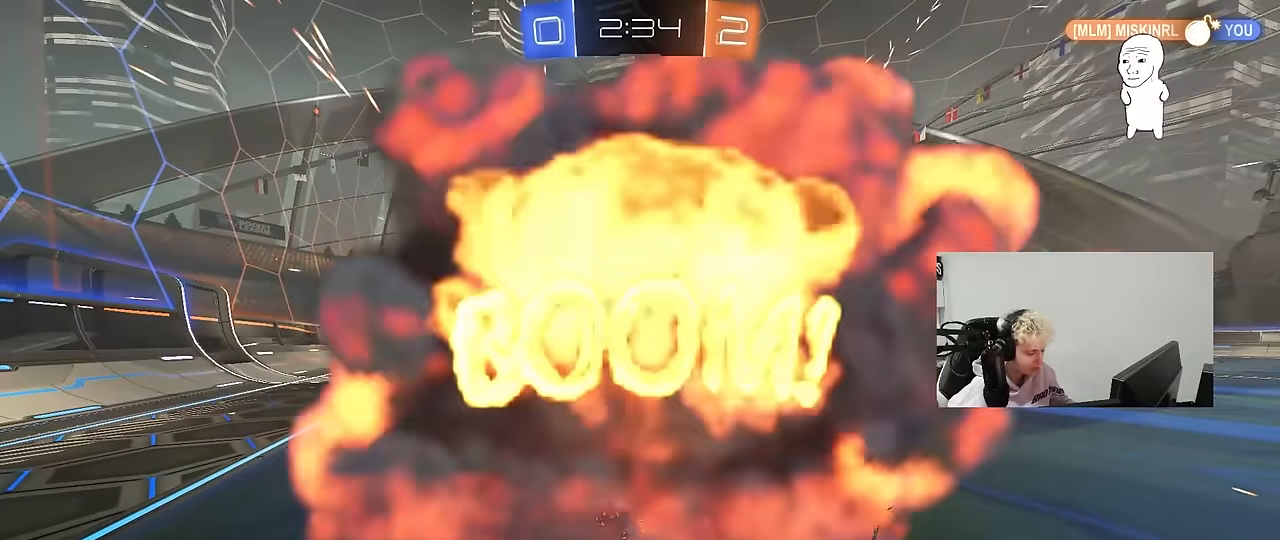
{"keys": ["tab"], "mouse": [], "mouse_move": "still", "events": [[100, "tab", "down"]]}
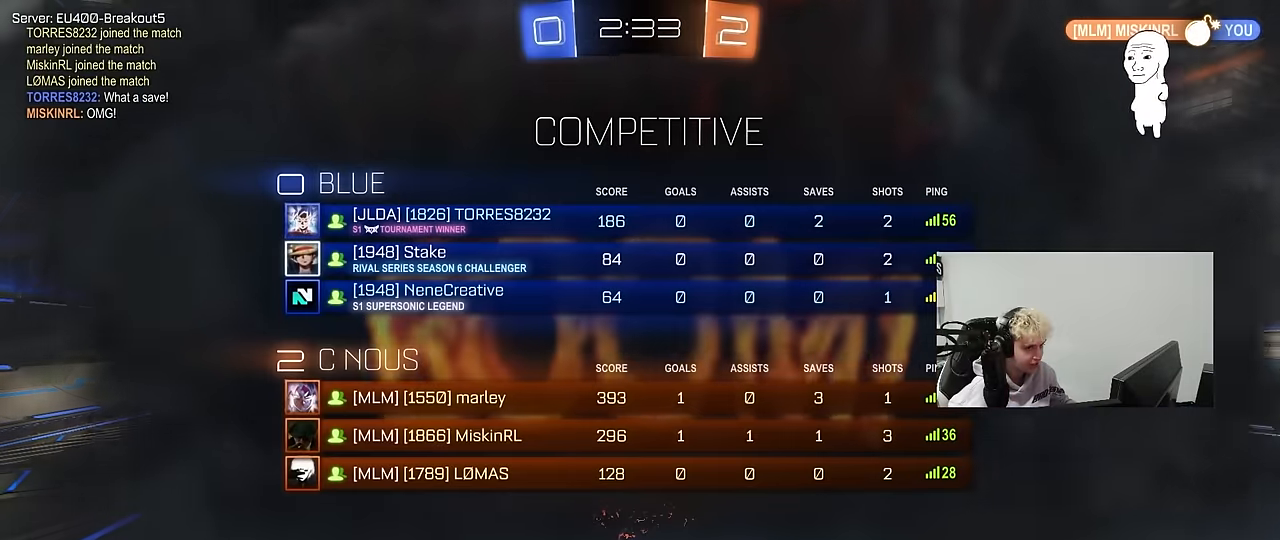
{"keys": ["tab"], "mouse": [], "mouse_move": "still", "events": [[150, "tab", "up"], [300, "tab", "down"]]}
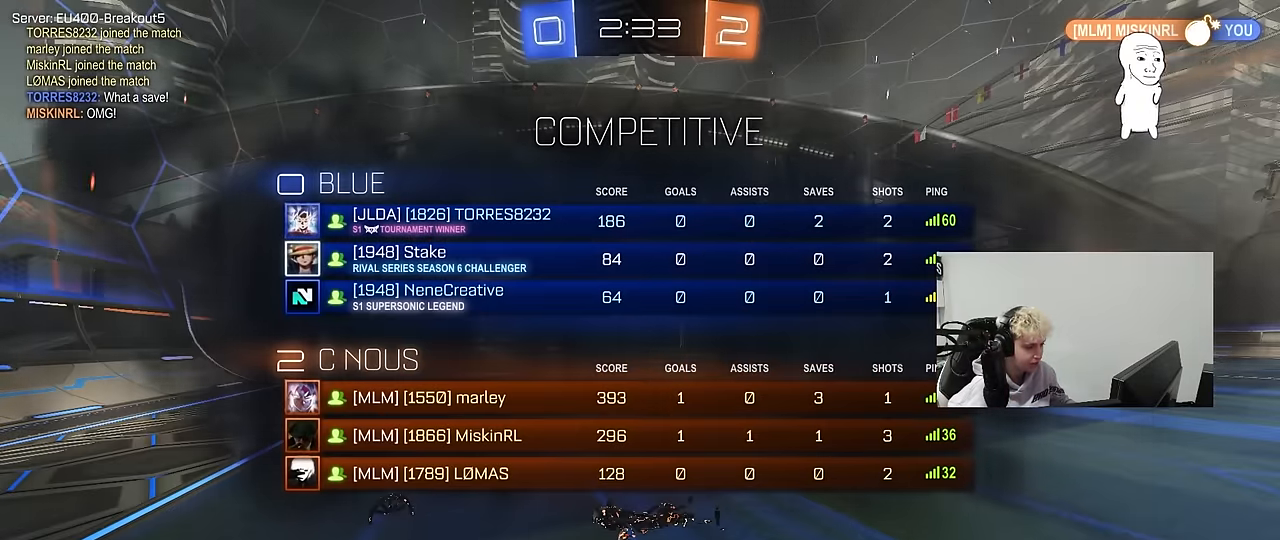
{"keys": [], "mouse": [], "mouse_move": "still", "events": [[217, "tab", "up"]]}
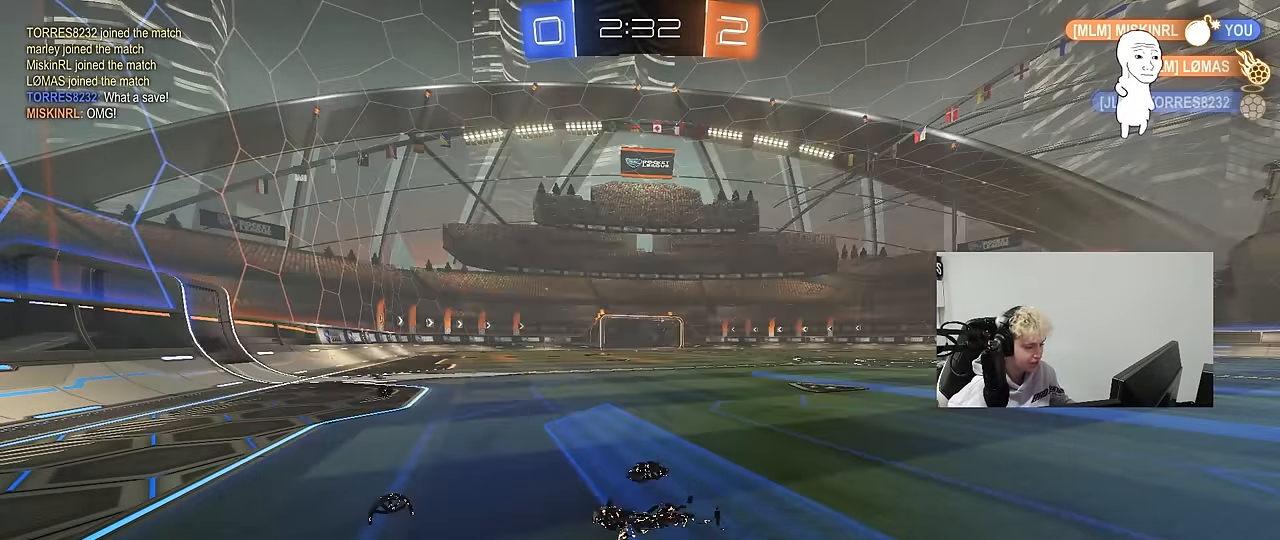
{"keys": [], "mouse": [], "mouse_move": "still", "events": []}
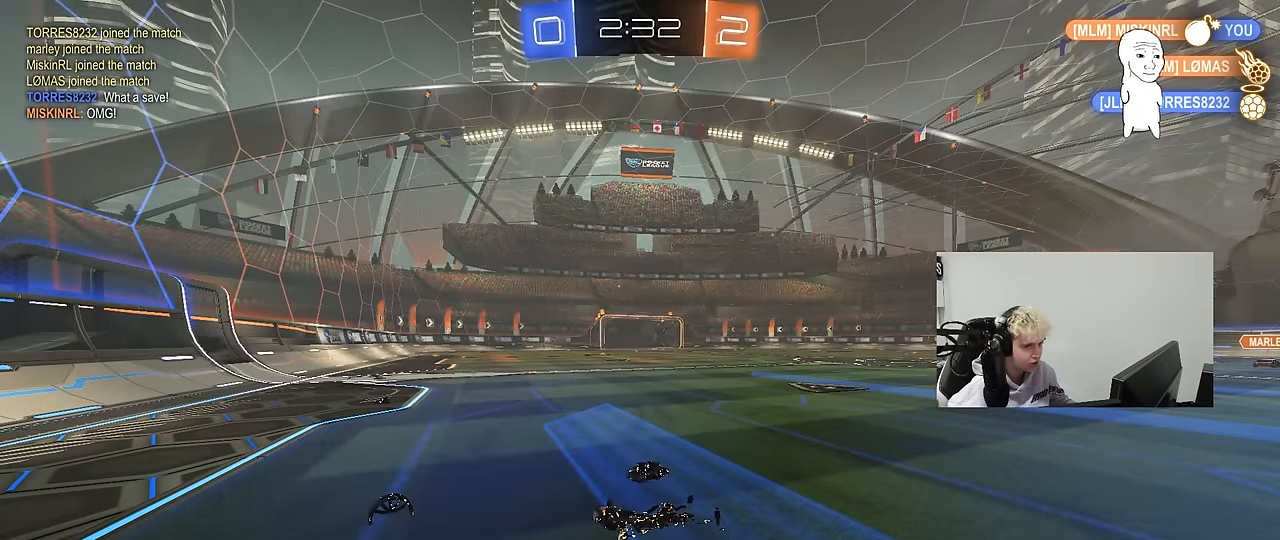
{"keys": [], "mouse": [], "mouse_move": "still", "events": []}
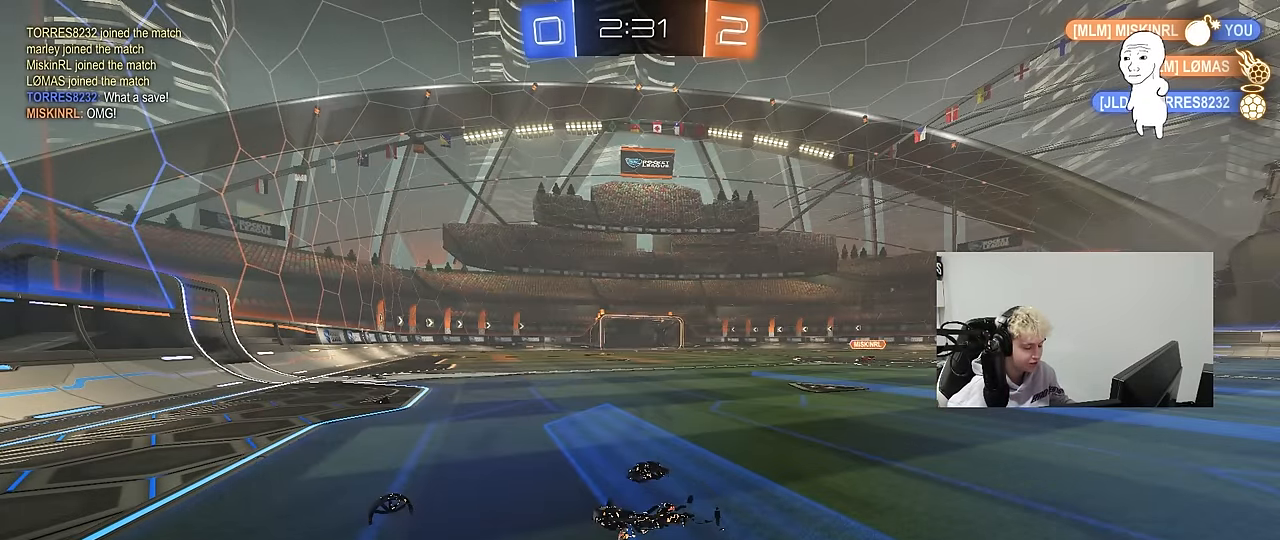
{"keys": ["w"], "mouse": [], "mouse_move": "up", "events": [[367, "w", "down"]]}
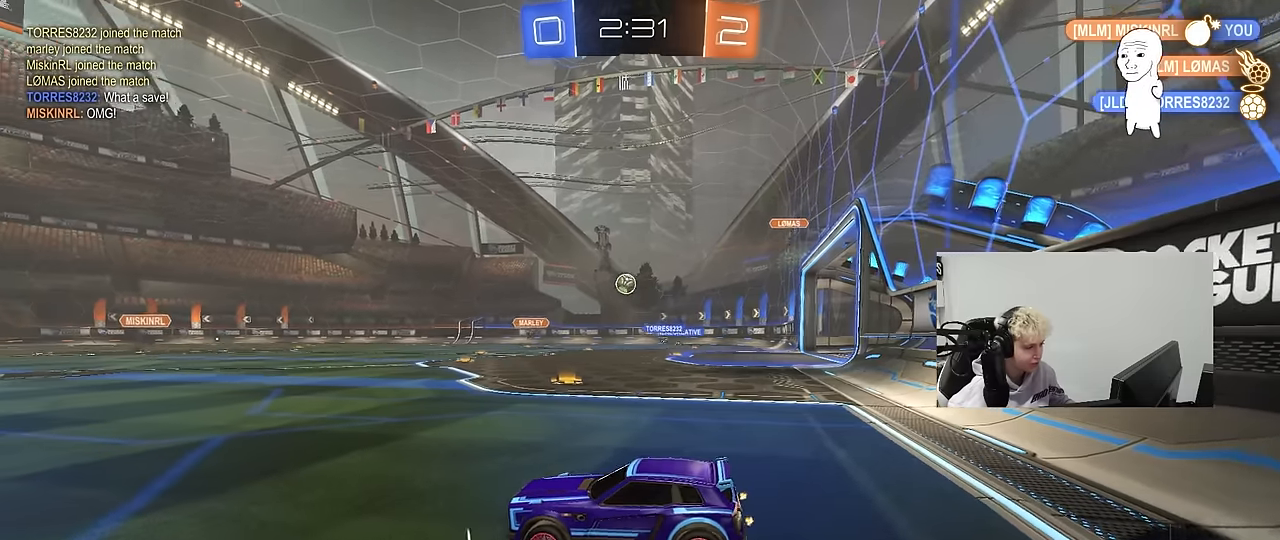
{"keys": ["w"], "mouse": [], "mouse_move": "still", "events": [[50, "d", "down"], [417, "d", "up"]]}
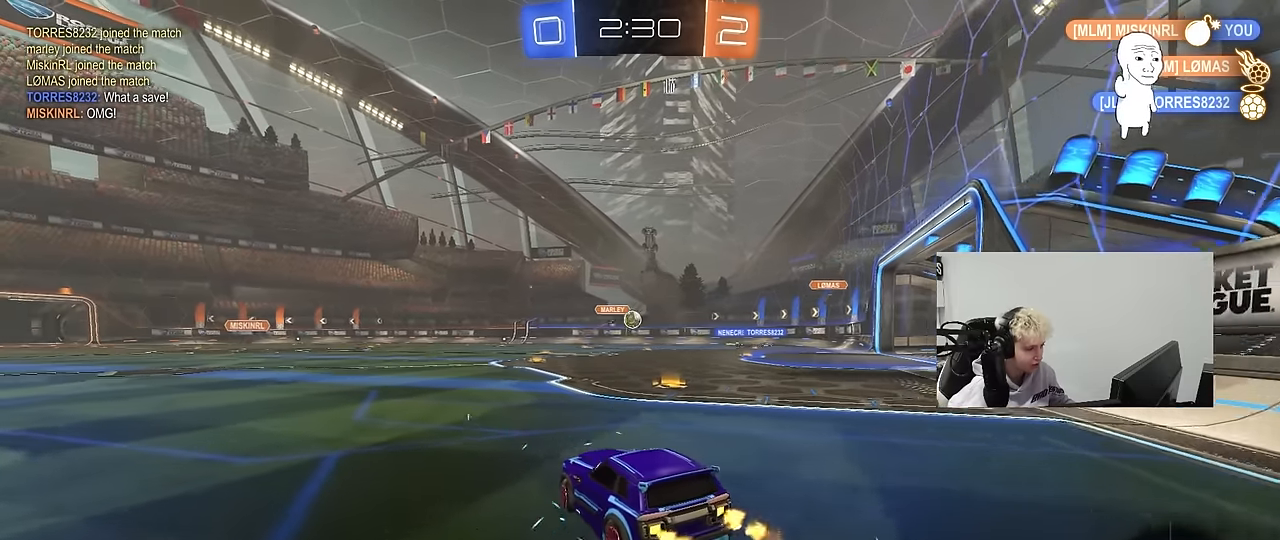
{"keys": ["d", "shift", "w"], "mouse": [], "mouse_move": "still", "events": [[167, "d", "down"], [484, "shift", "down"]]}
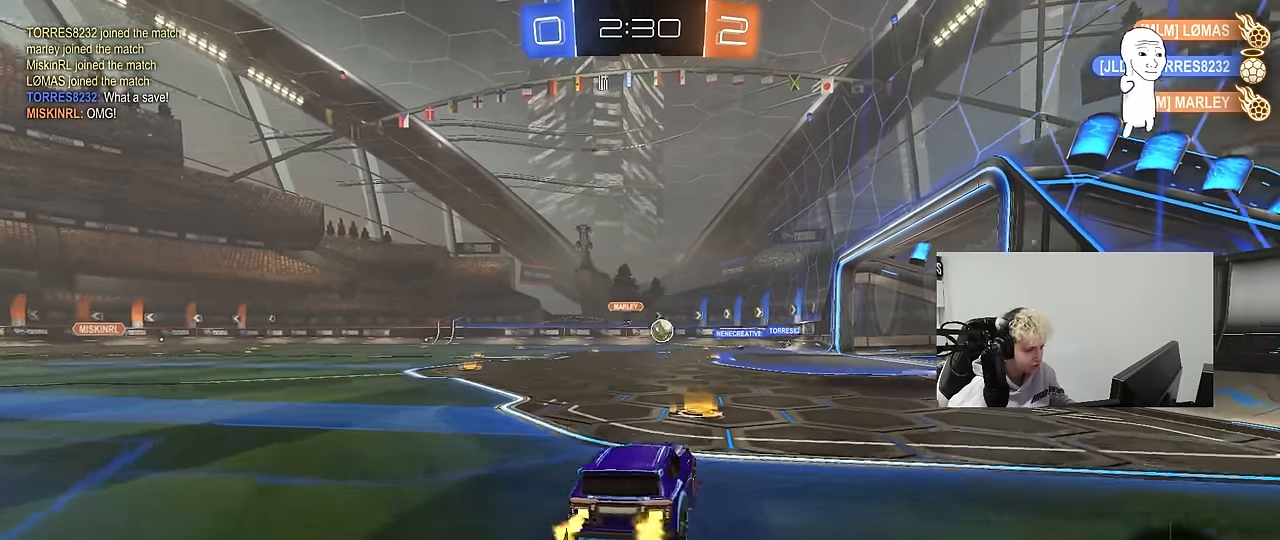
{"keys": ["d", "shift", "w"], "mouse": [], "mouse_move": "still", "events": [[84, "shift", "up"], [500, "shift", "down"]]}
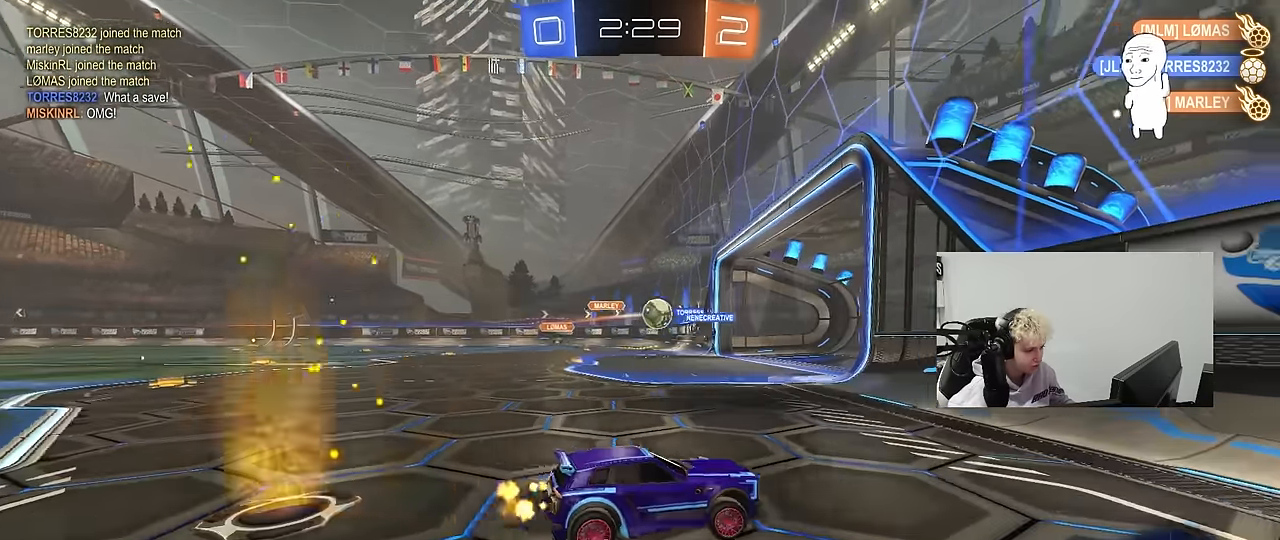
{"keys": ["d", "w"], "mouse": [], "mouse_move": "still", "events": [[100, "shift", "up"]]}